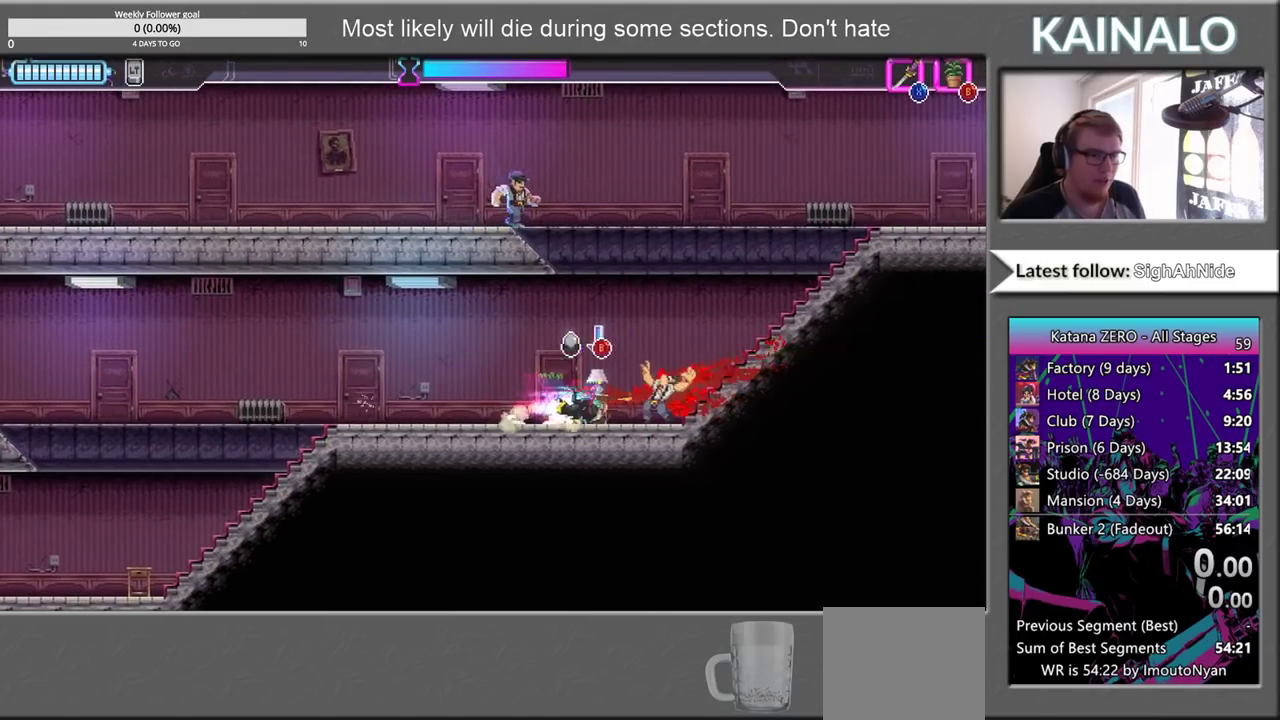
Gameplay with a controller (Xbox layout); each line is a JSON object with the inputs held at the frame after it. "events" lists button and stick changes between this image and that frame as [ms after this image, input, new state], when the widget could be followed in between.
{"buttons": [], "left_stick": "right", "right_stick": "center", "events": []}
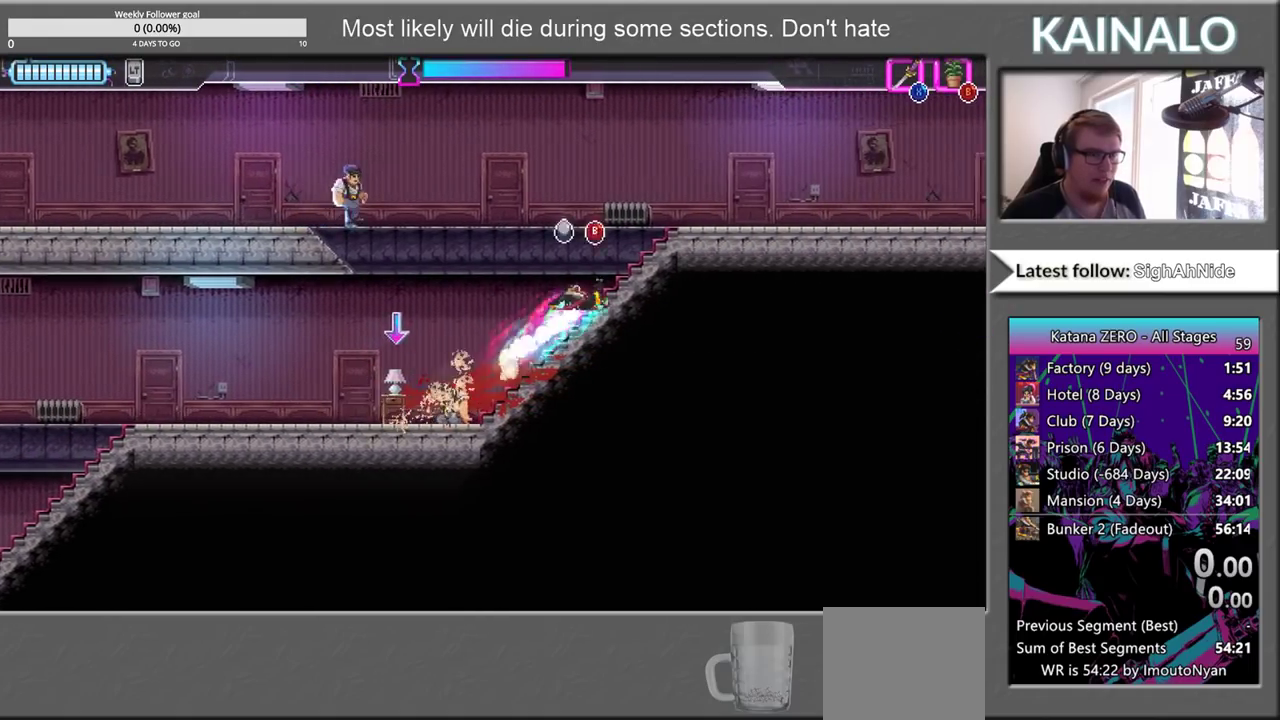
{"buttons": [], "left_stick": "right", "right_stick": "center", "events": []}
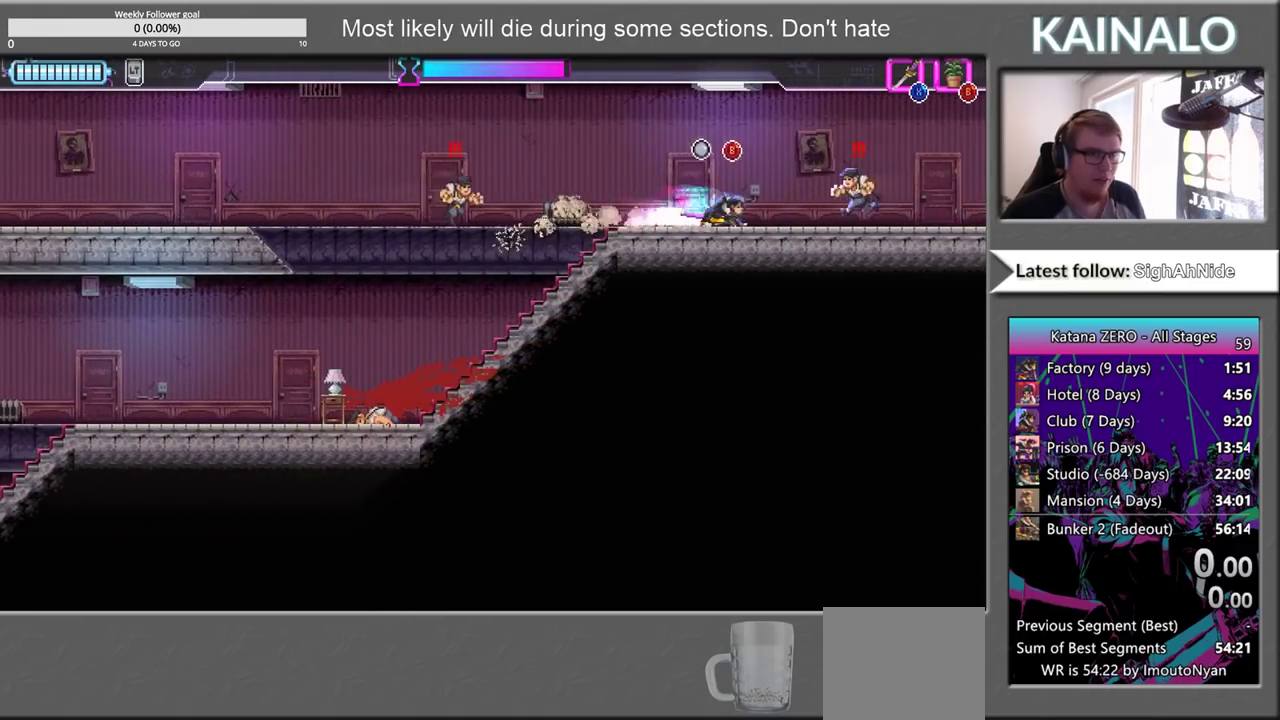
{"buttons": [], "left_stick": "right", "right_stick": "center", "events": [[33, "X", "down"], [167, "X", "up"], [250, "left_stick", "up-left"], [333, "B", "down"], [367, "left_stick", "left"], [417, "B", "up"], [467, "left_stick", "right"]]}
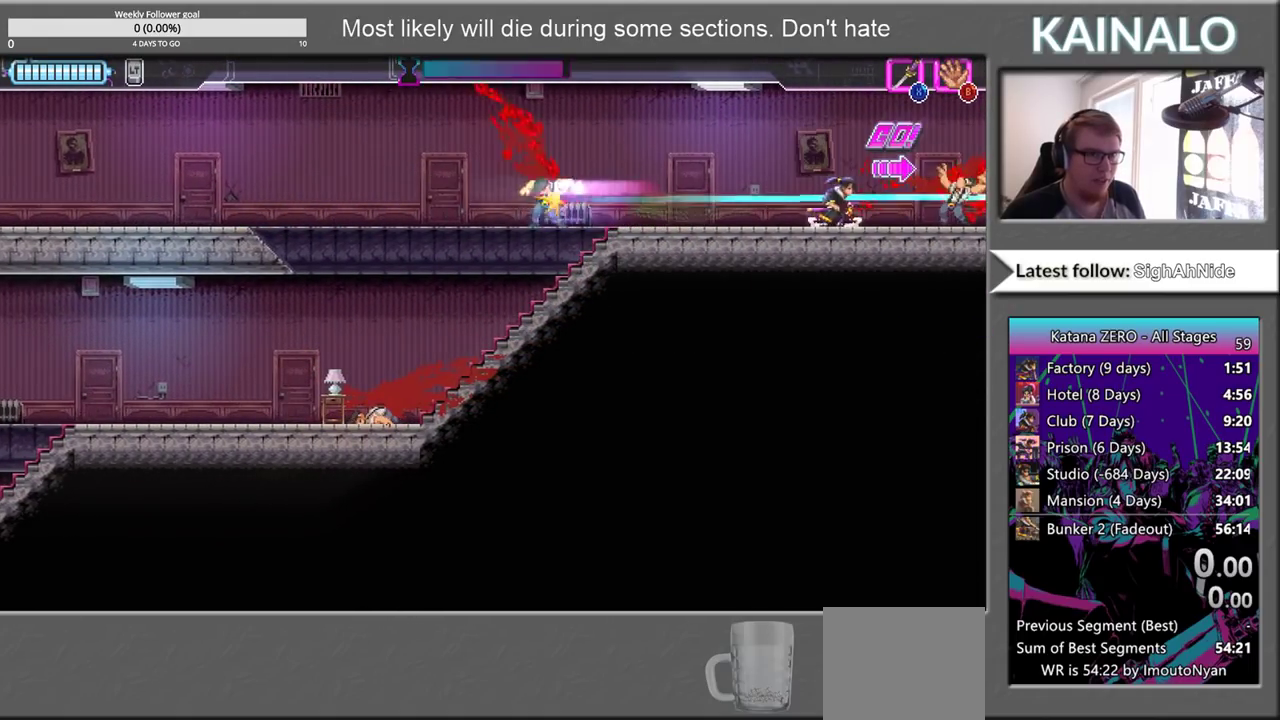
{"buttons": [], "left_stick": "center", "right_stick": "center", "events": [[167, "left_stick", "center"], [367, "left_stick", "left"], [450, "left_stick", "center"]]}
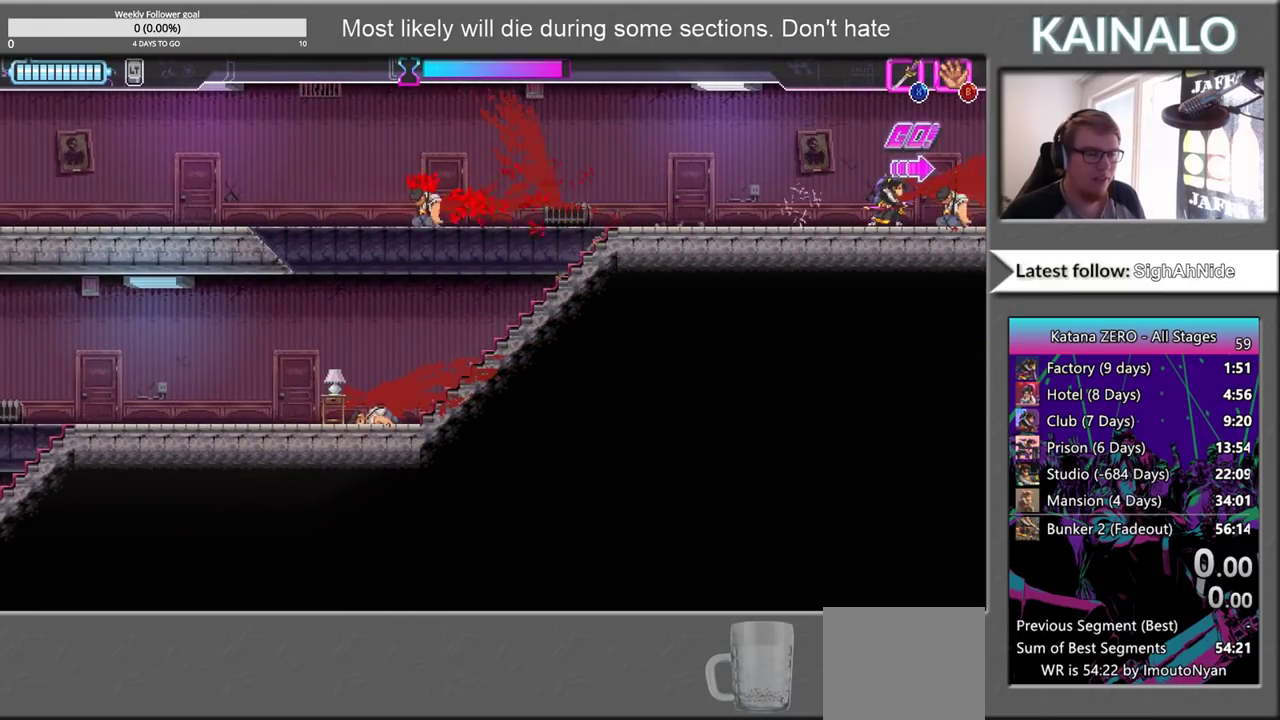
{"buttons": [], "left_stick": "left", "right_stick": "center", "events": [[233, "left_stick", "left"], [317, "left_stick", "up-left"], [417, "left_stick", "left"]]}
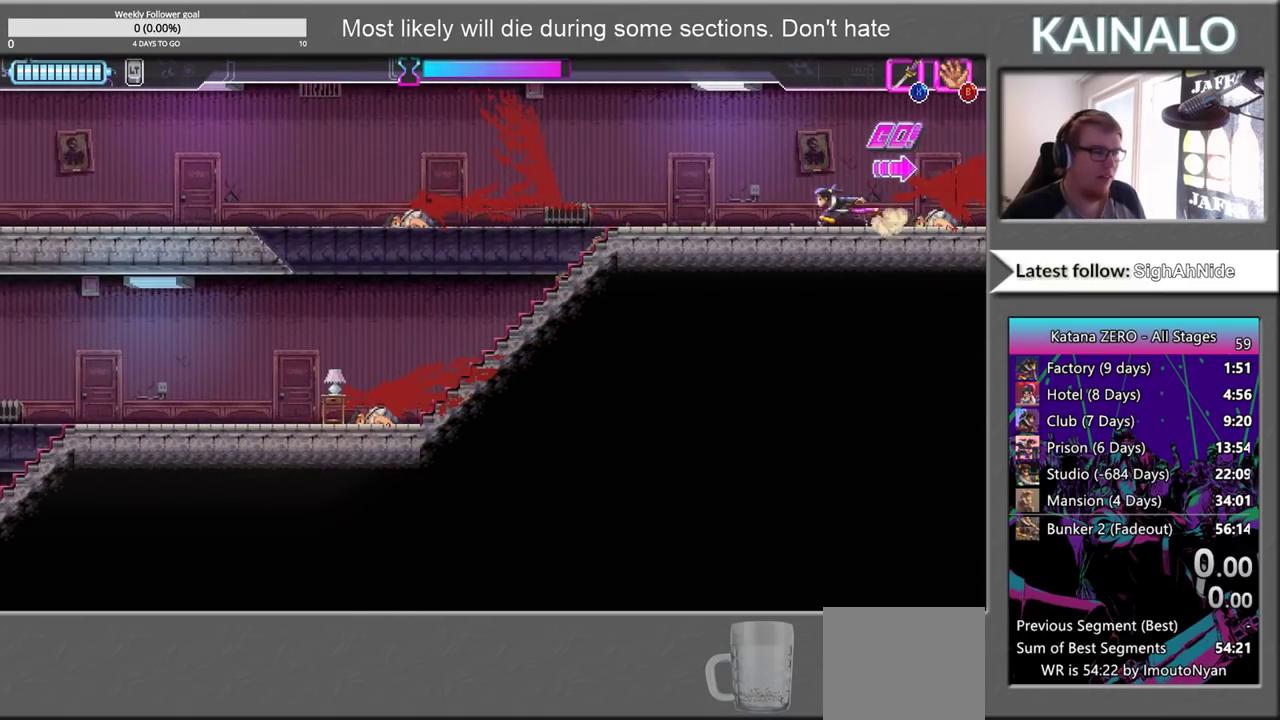
{"buttons": ["SELECT"], "left_stick": "center", "right_stick": "center", "events": [[167, "left_stick", "center"], [450, "SELECT", "down"]]}
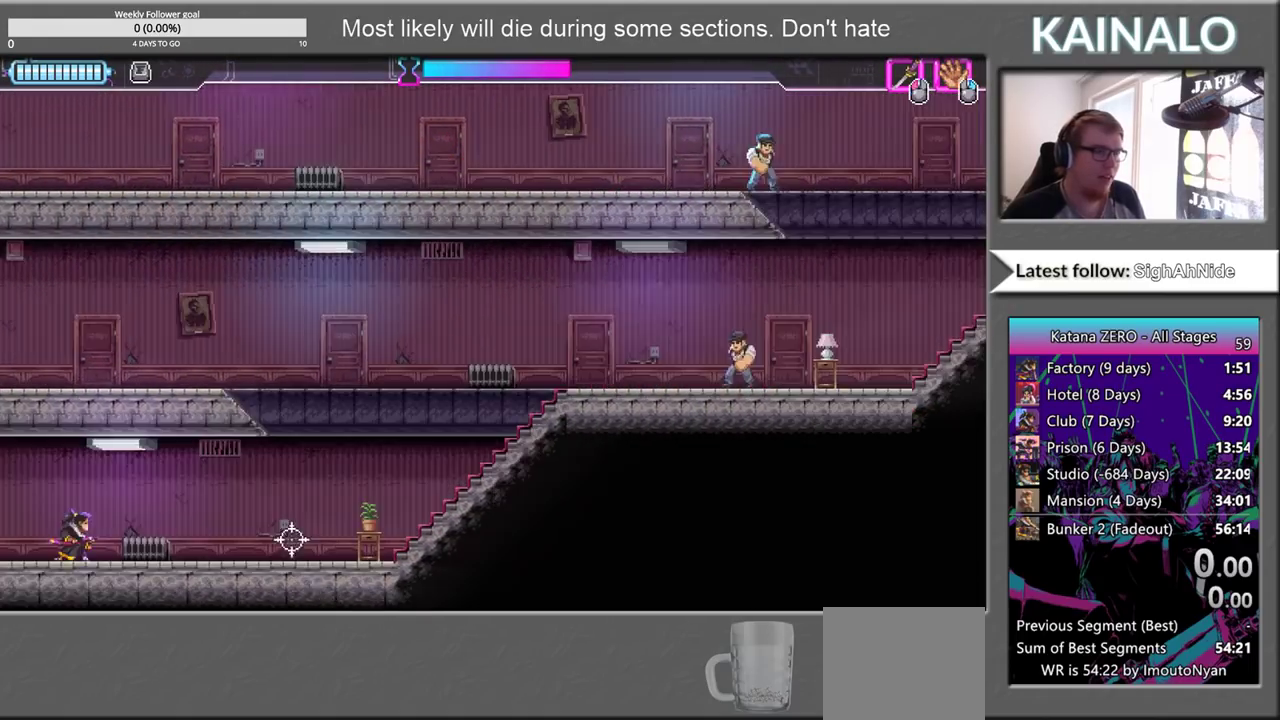
{"buttons": [], "left_stick": "right", "right_stick": "center", "events": [[67, "SELECT", "up"], [300, "left_stick", "right"]]}
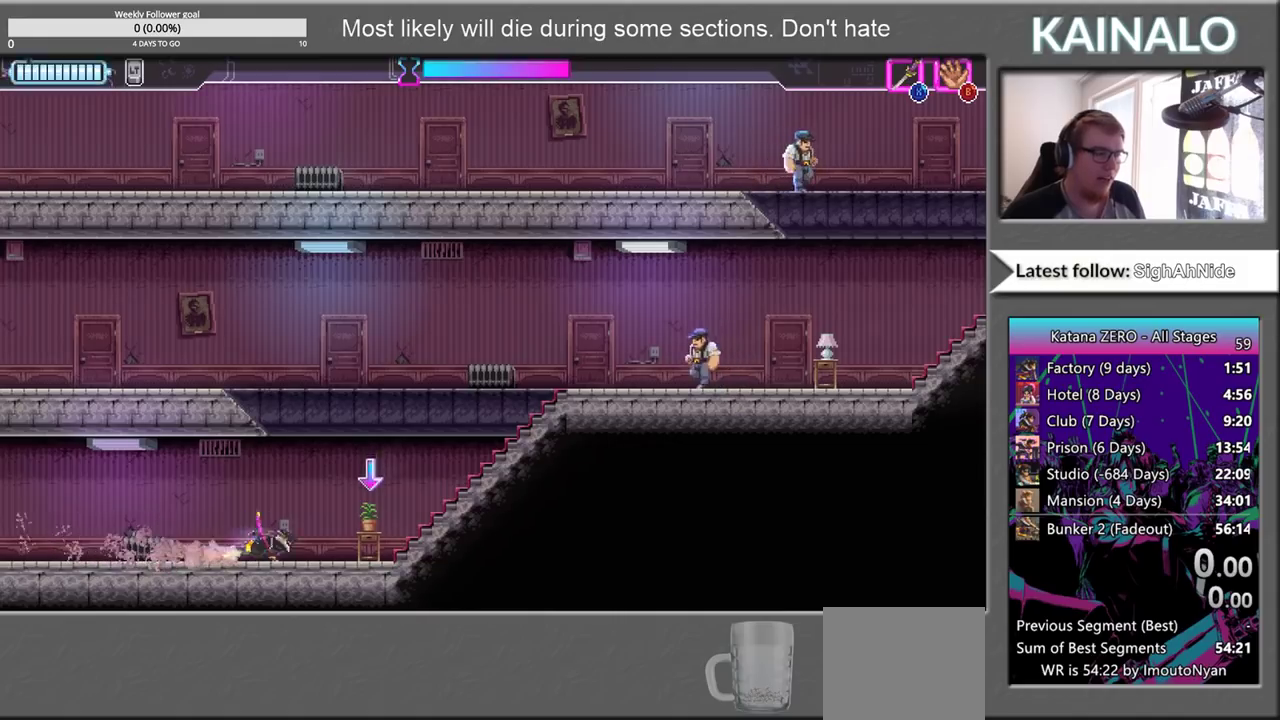
{"buttons": [], "left_stick": "up-right", "right_stick": "center", "events": [[167, "left_stick", "up-right"]]}
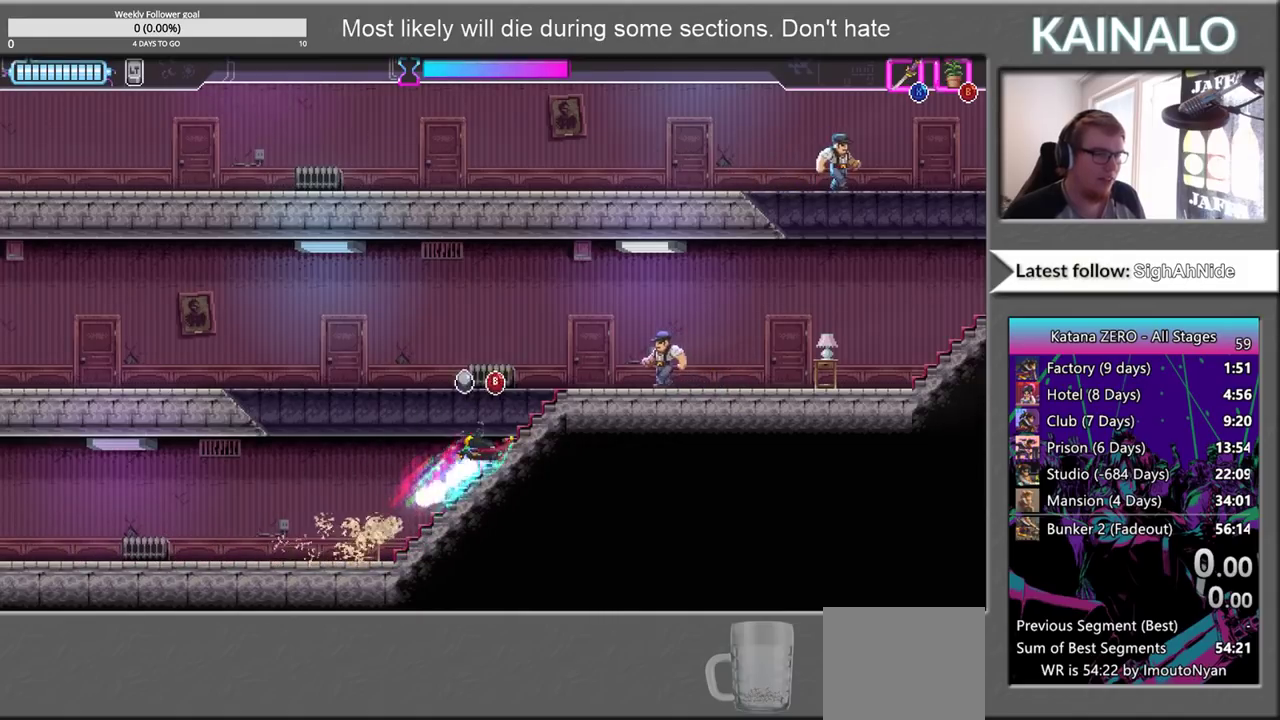
{"buttons": [], "left_stick": "right", "right_stick": "center", "events": [[100, "left_stick", "right"], [183, "X", "down"], [300, "X", "up"]]}
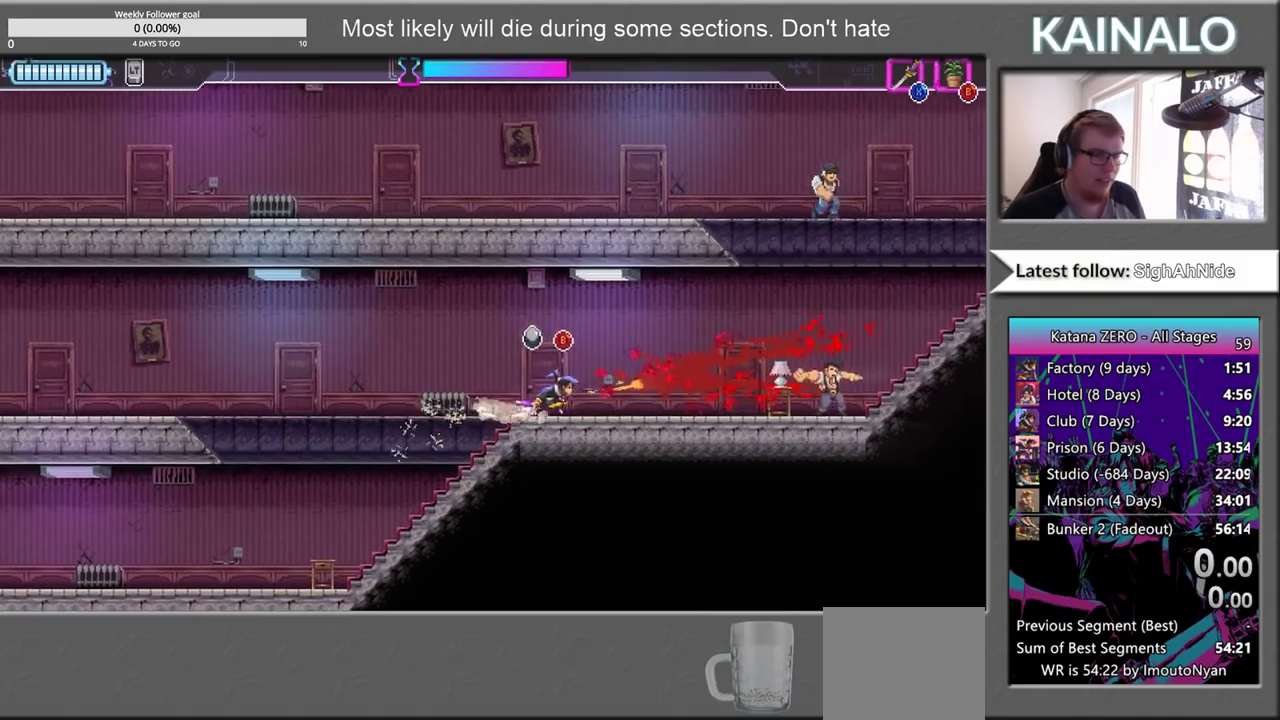
{"buttons": [], "left_stick": "right", "right_stick": "center", "events": []}
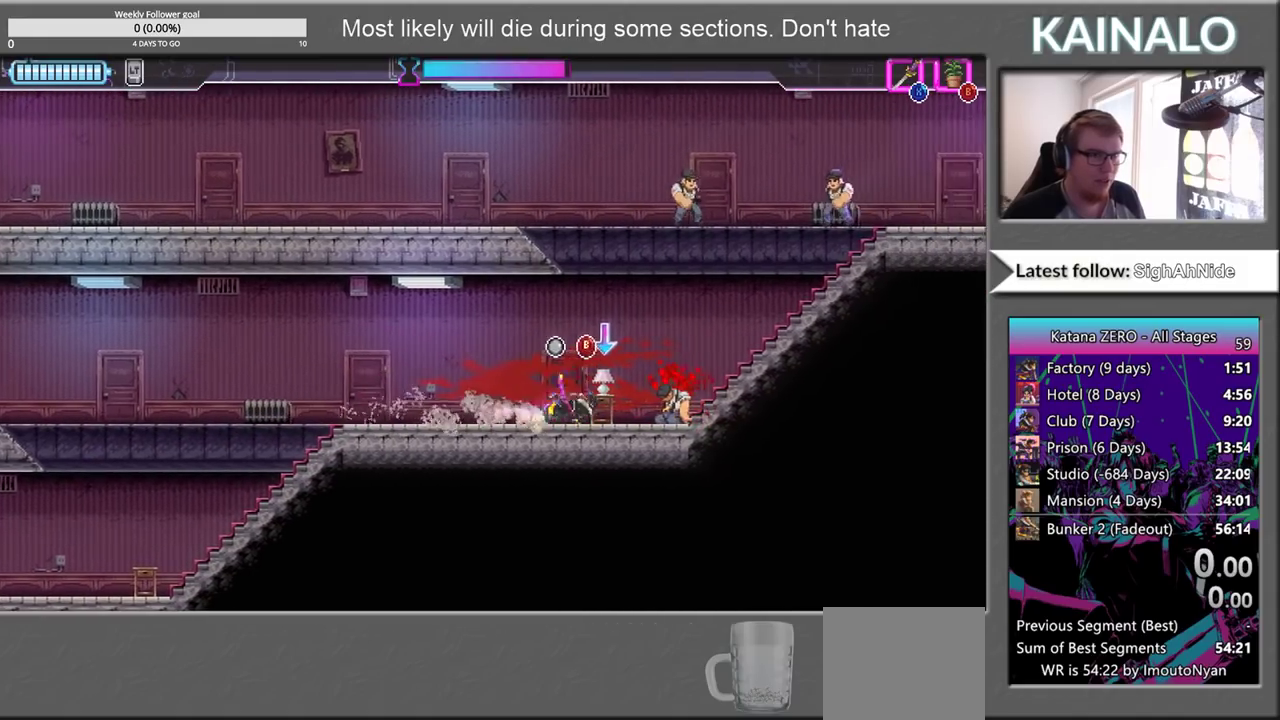
{"buttons": [], "left_stick": "up", "right_stick": "center", "events": [[233, "left_stick", "up-right"], [350, "left_stick", "up"]]}
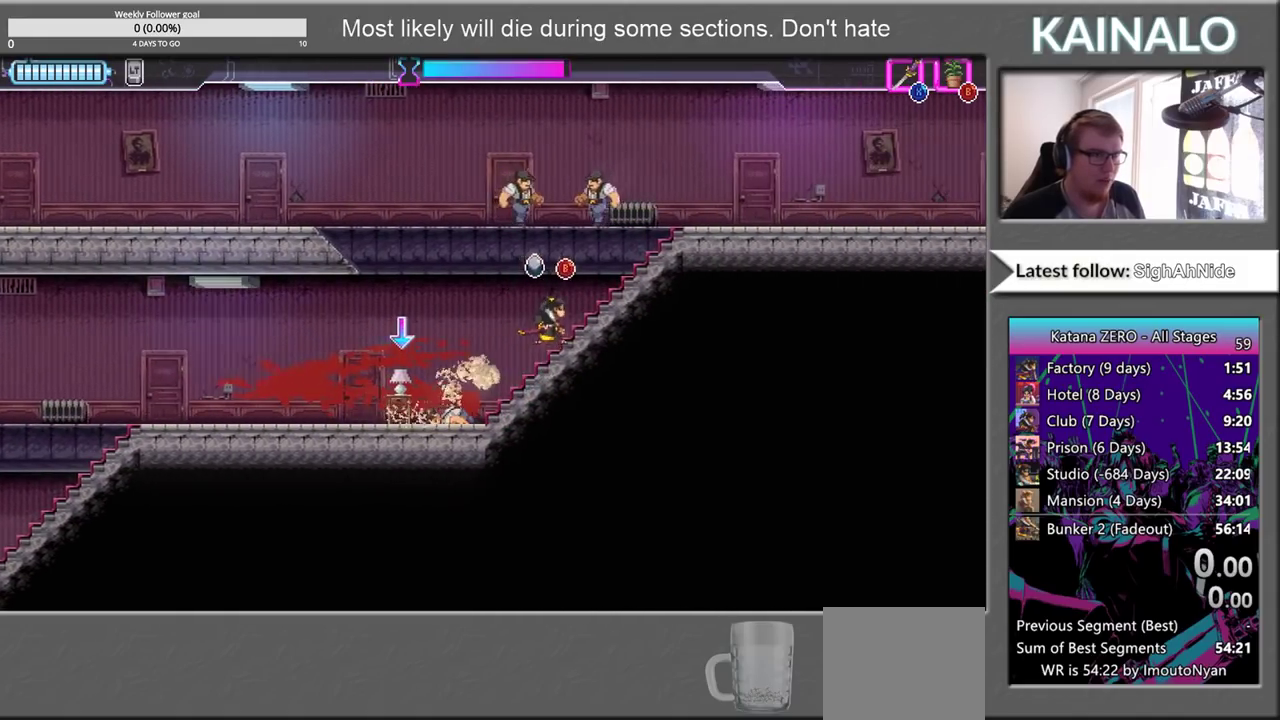
{"buttons": ["X"], "left_stick": "right", "right_stick": "center", "events": [[83, "X", "down"], [217, "left_stick", "up-right"], [267, "X", "up"], [400, "left_stick", "right"], [433, "X", "down"]]}
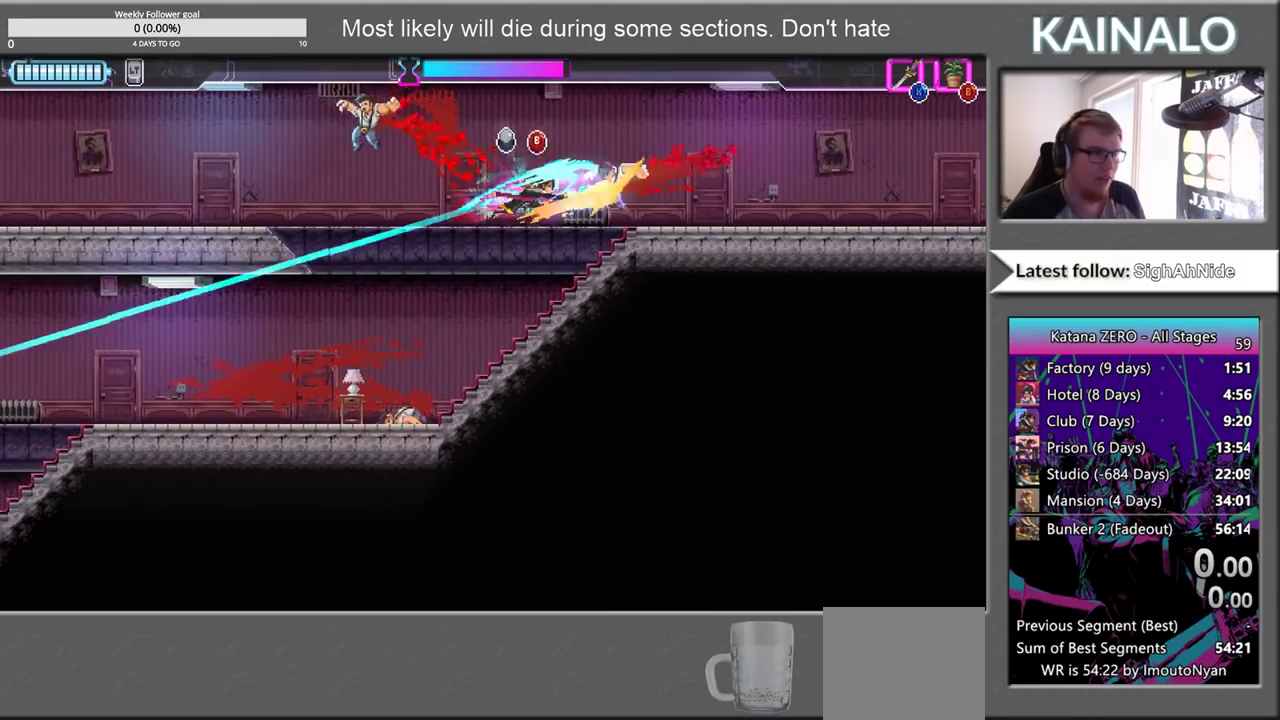
{"buttons": [], "left_stick": "right", "right_stick": "center", "events": [[83, "X", "up"]]}
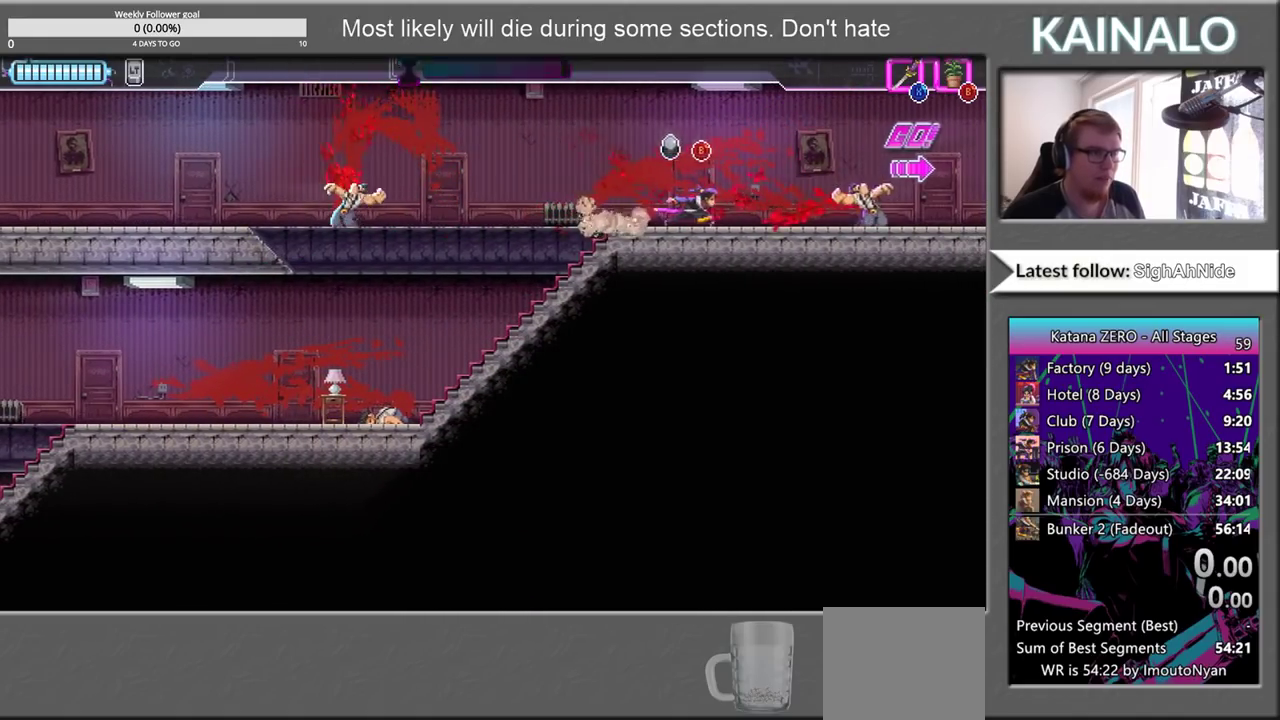
{"buttons": [], "left_stick": "right", "right_stick": "center", "events": [[33, "left_stick", "center"], [117, "SELECT", "down"], [267, "SELECT", "up"], [500, "left_stick", "right"]]}
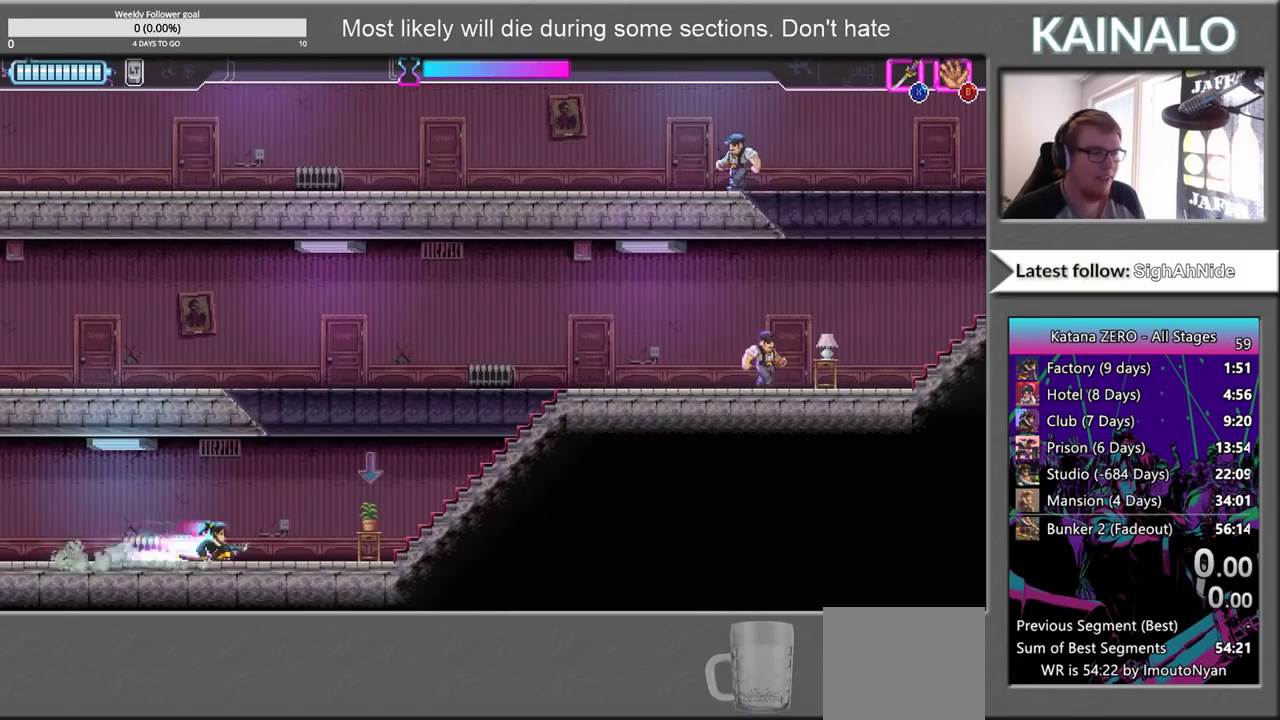
{"buttons": [], "left_stick": "right", "right_stick": "center", "events": []}
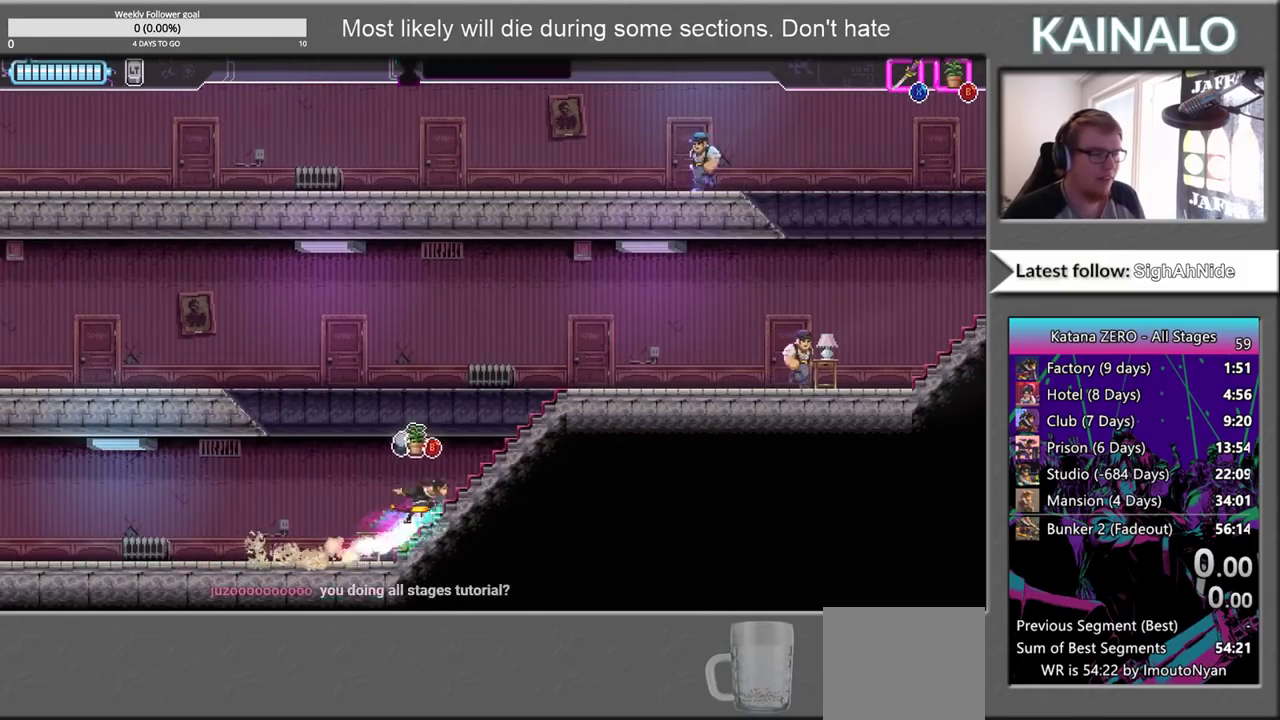
{"buttons": [], "left_stick": "right", "right_stick": "center", "events": []}
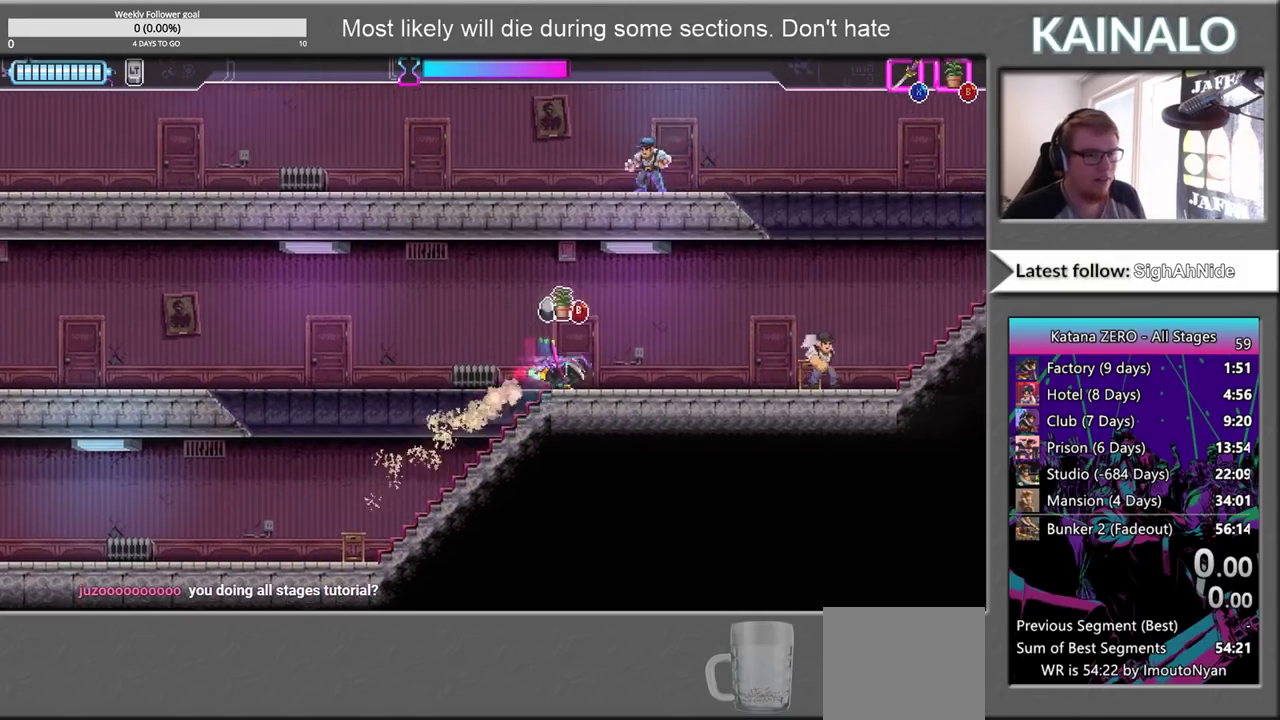
{"buttons": [], "left_stick": "right", "right_stick": "center", "events": [[317, "X", "down"], [467, "X", "up"]]}
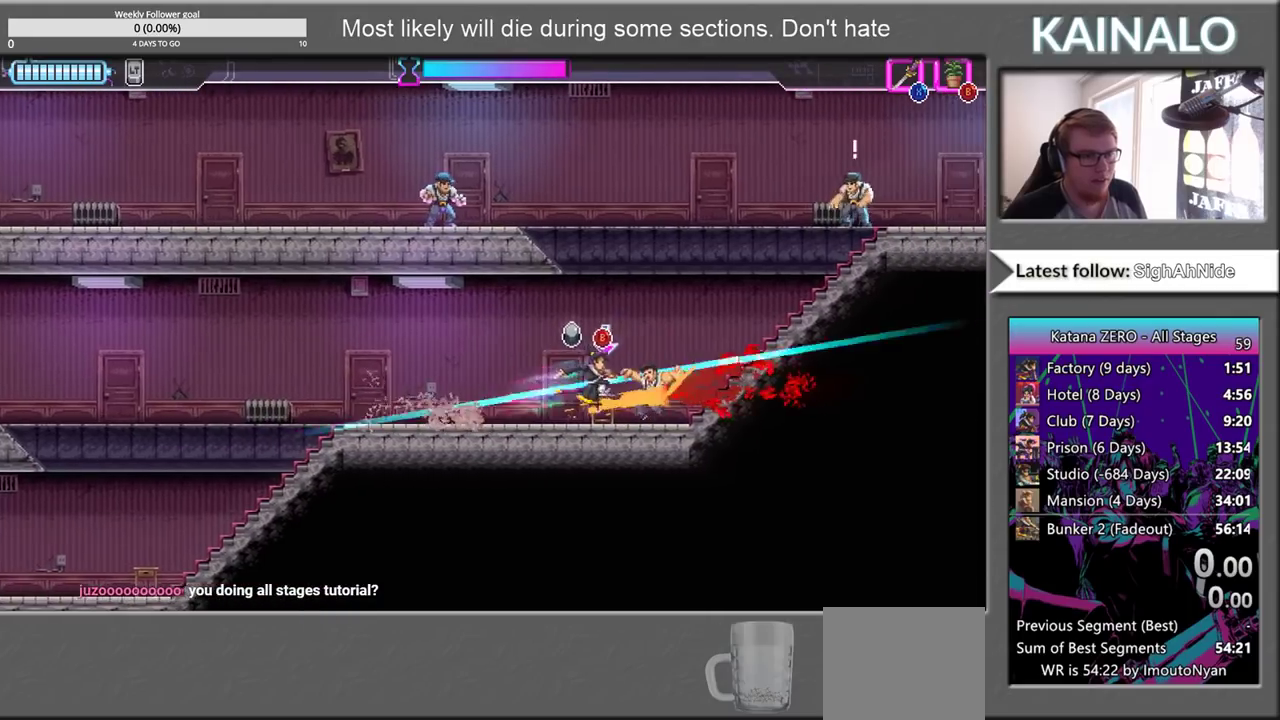
{"buttons": [], "left_stick": "up-right", "right_stick": "center", "events": [[400, "left_stick", "up-right"]]}
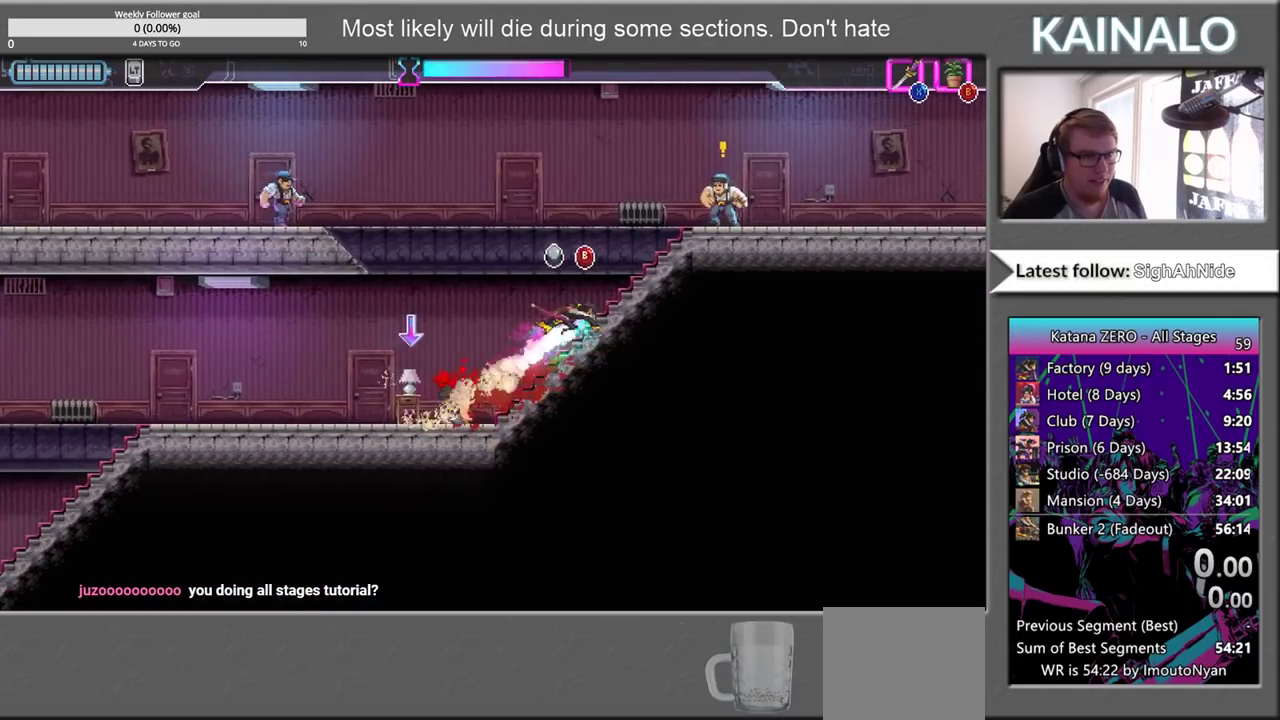
{"buttons": [], "left_stick": "right", "right_stick": "center", "events": [[217, "X", "down"], [250, "left_stick", "right"], [350, "X", "up"]]}
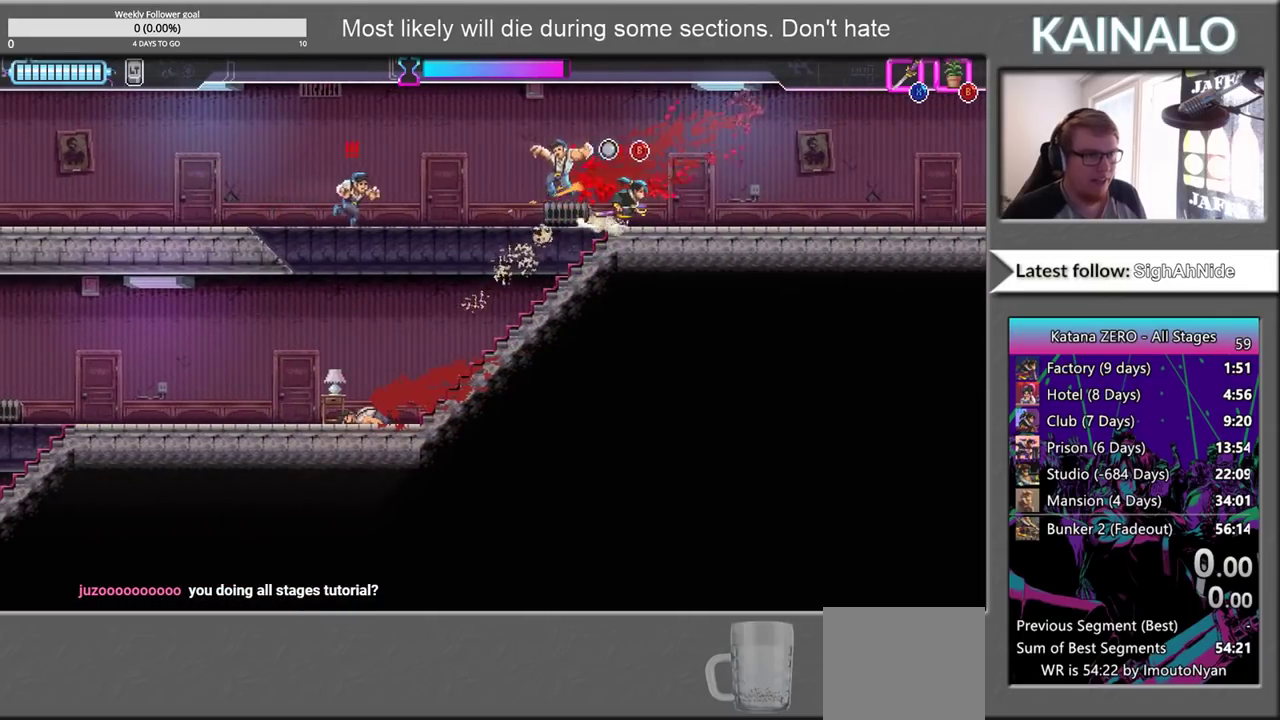
{"buttons": [], "left_stick": "left", "right_stick": "center", "events": [[467, "left_stick", "left"]]}
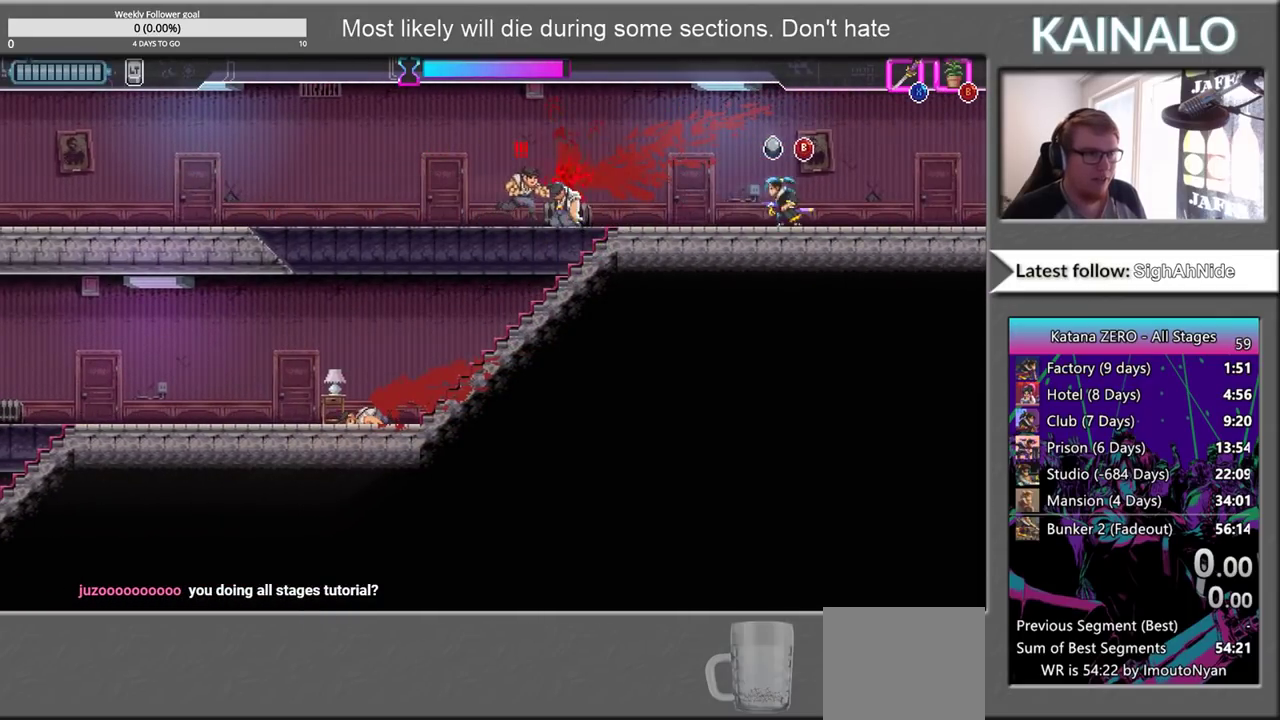
{"buttons": [], "left_stick": "center", "right_stick": "center", "events": [[83, "left_stick", "center"]]}